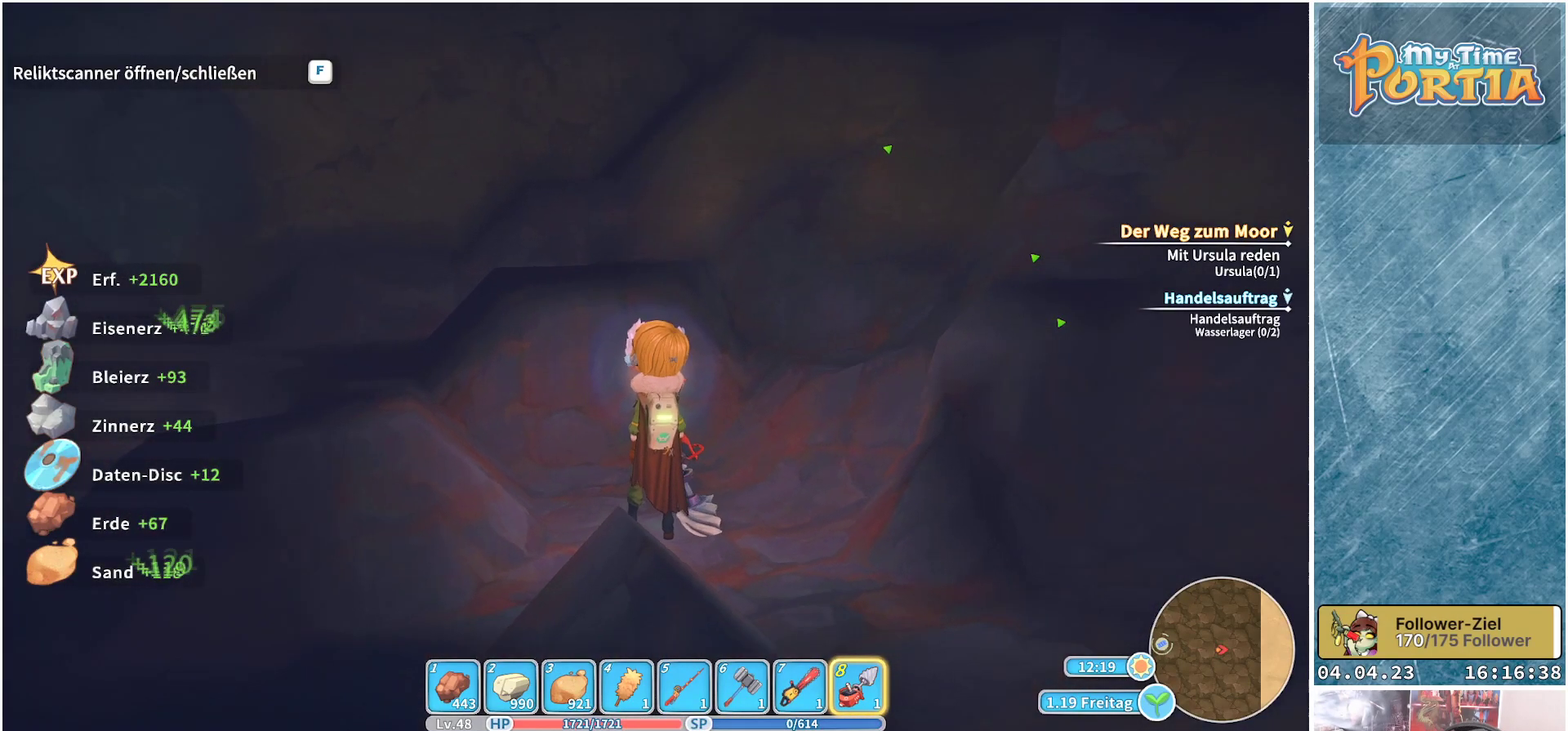
Gameplay with a controller (Xbox layout); each line is a JSON object with the inputs held at the frame after it. "events" lists button and stick changes between this image and that frame as [ms after this image, input, new state], when the widget could be followed in between.
{"buttons": [], "left_stick": "center", "right_stick": "center", "events": [[250, "Y", "down"], [350, "Y", "up"]]}
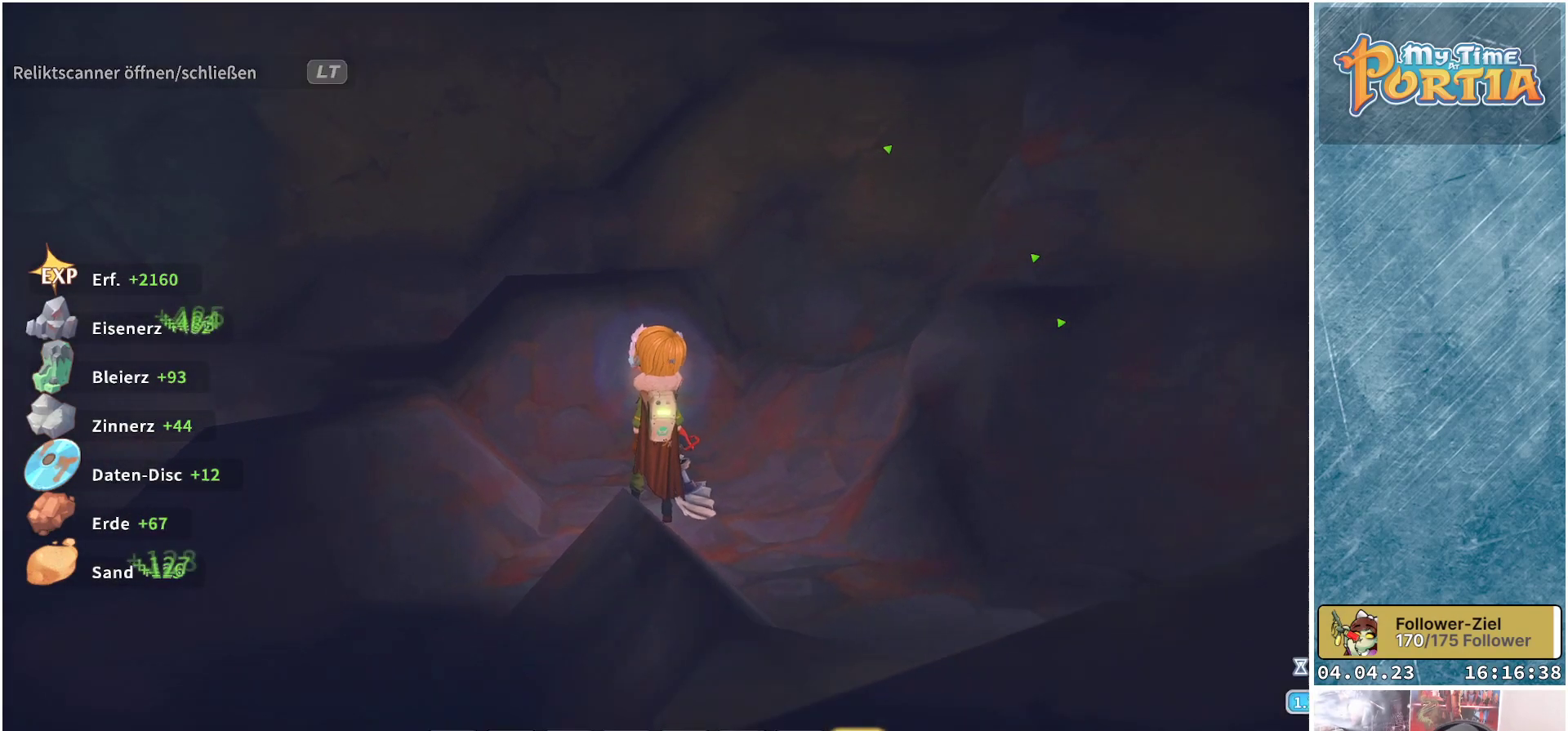
{"buttons": [], "left_stick": "center", "right_stick": "center", "events": []}
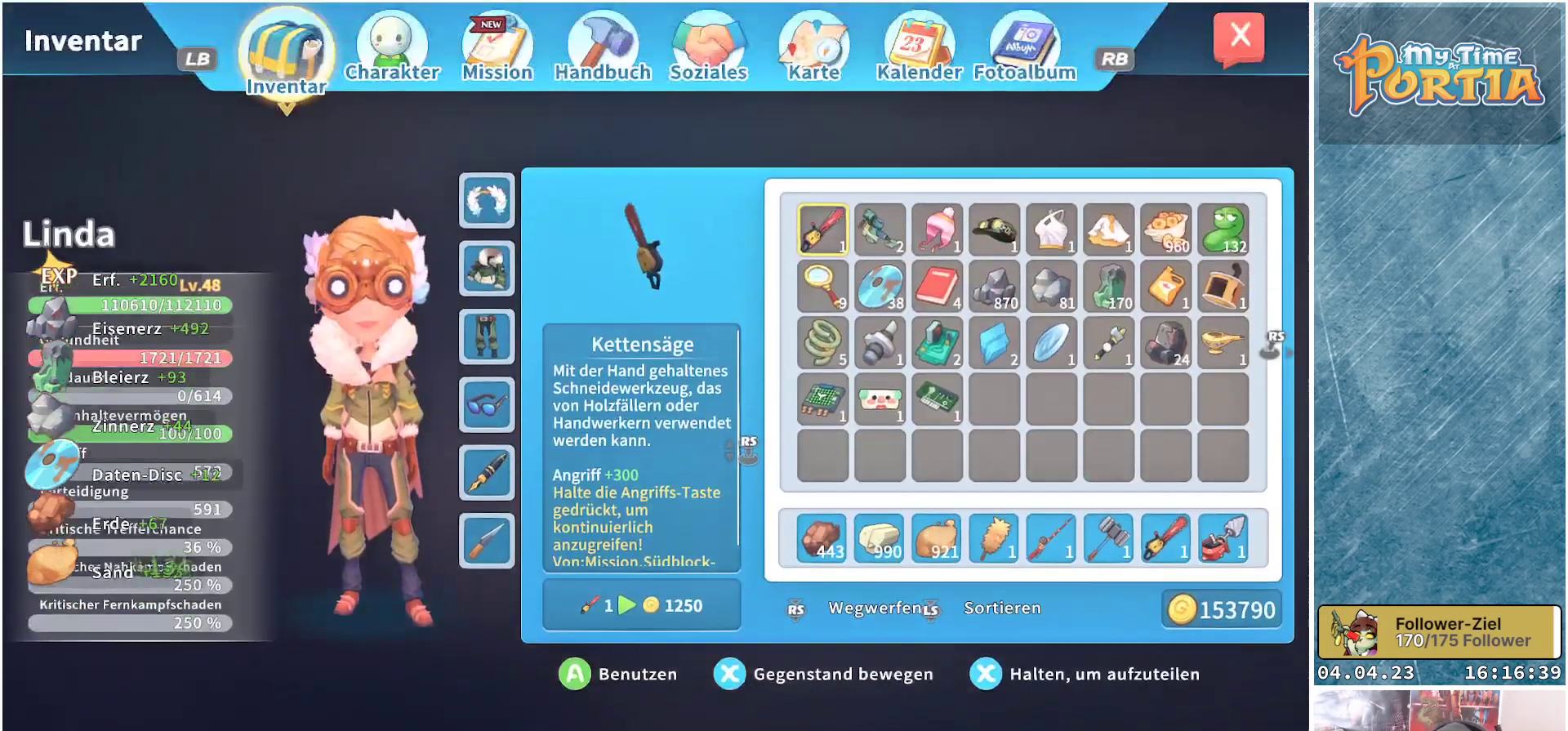
{"buttons": [], "left_stick": "center", "right_stick": "center", "events": [[217, "DPAD_RIGHT", "down"], [300, "DPAD_RIGHT", "up"], [400, "DPAD_RIGHT", "down"], [500, "DPAD_RIGHT", "up"]]}
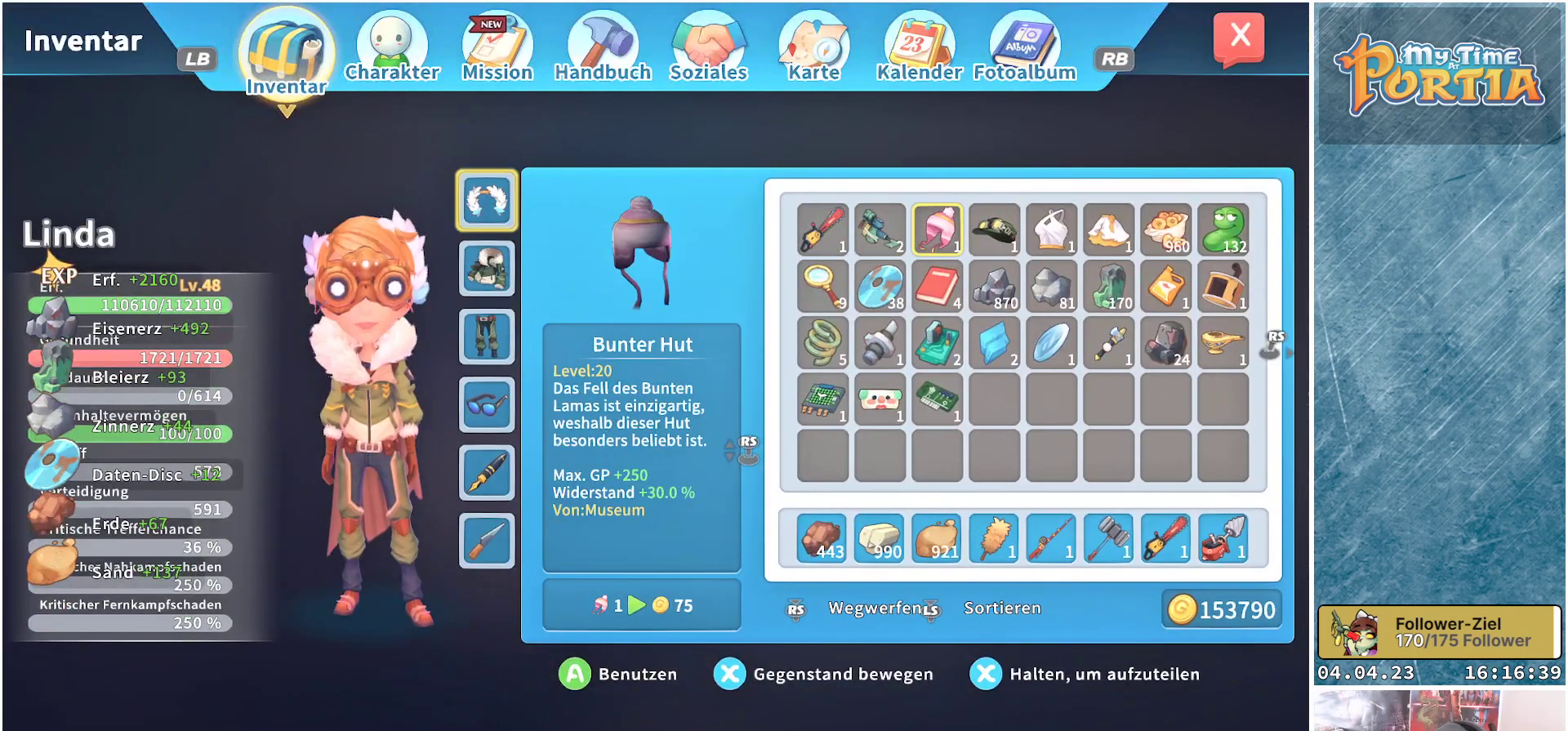
{"buttons": ["DPAD_DOWN"], "left_stick": "center", "right_stick": "center", "events": [[83, "DPAD_RIGHT", "down"], [183, "DPAD_RIGHT", "up"], [433, "DPAD_DOWN", "down"]]}
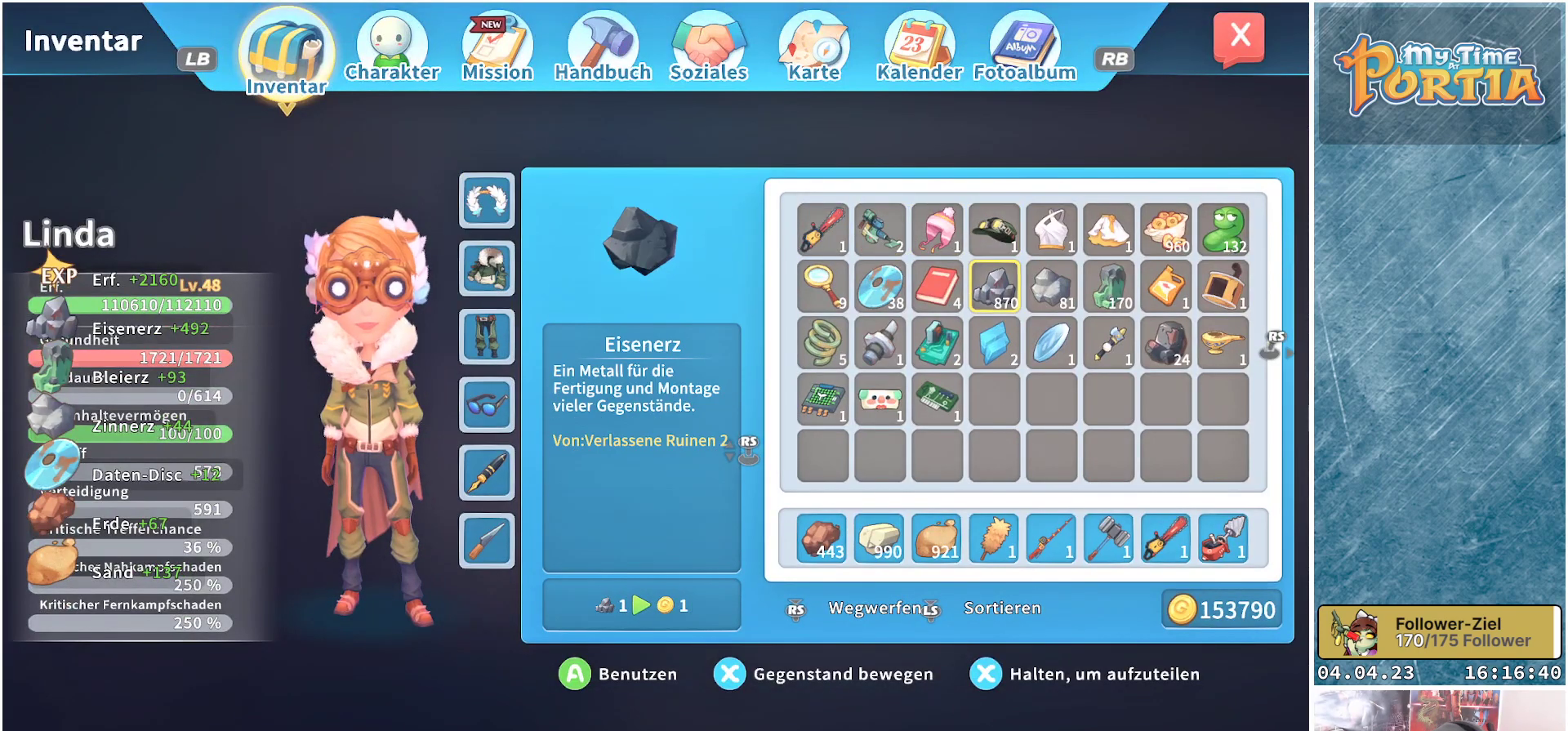
{"buttons": [], "left_stick": "center", "right_stick": "center", "events": [[50, "DPAD_DOWN", "up"], [250, "DPAD_DOWN", "down"], [367, "DPAD_DOWN", "up"]]}
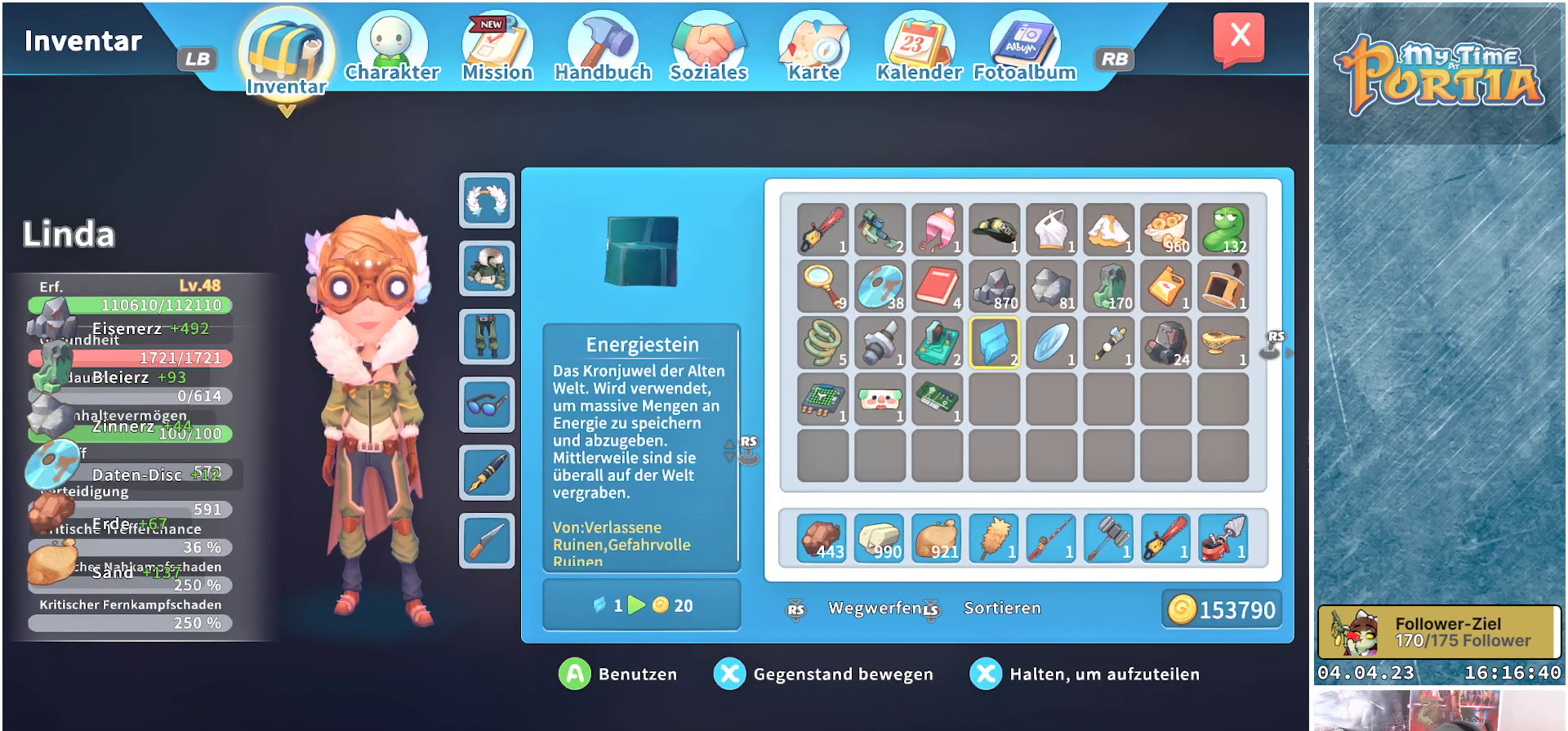
{"buttons": ["DPAD_RIGHT"], "left_stick": "center", "right_stick": "center", "events": [[100, "DPAD_RIGHT", "down"], [200, "DPAD_RIGHT", "up"], [317, "DPAD_RIGHT", "down"], [400, "DPAD_RIGHT", "up"], [500, "DPAD_RIGHT", "down"]]}
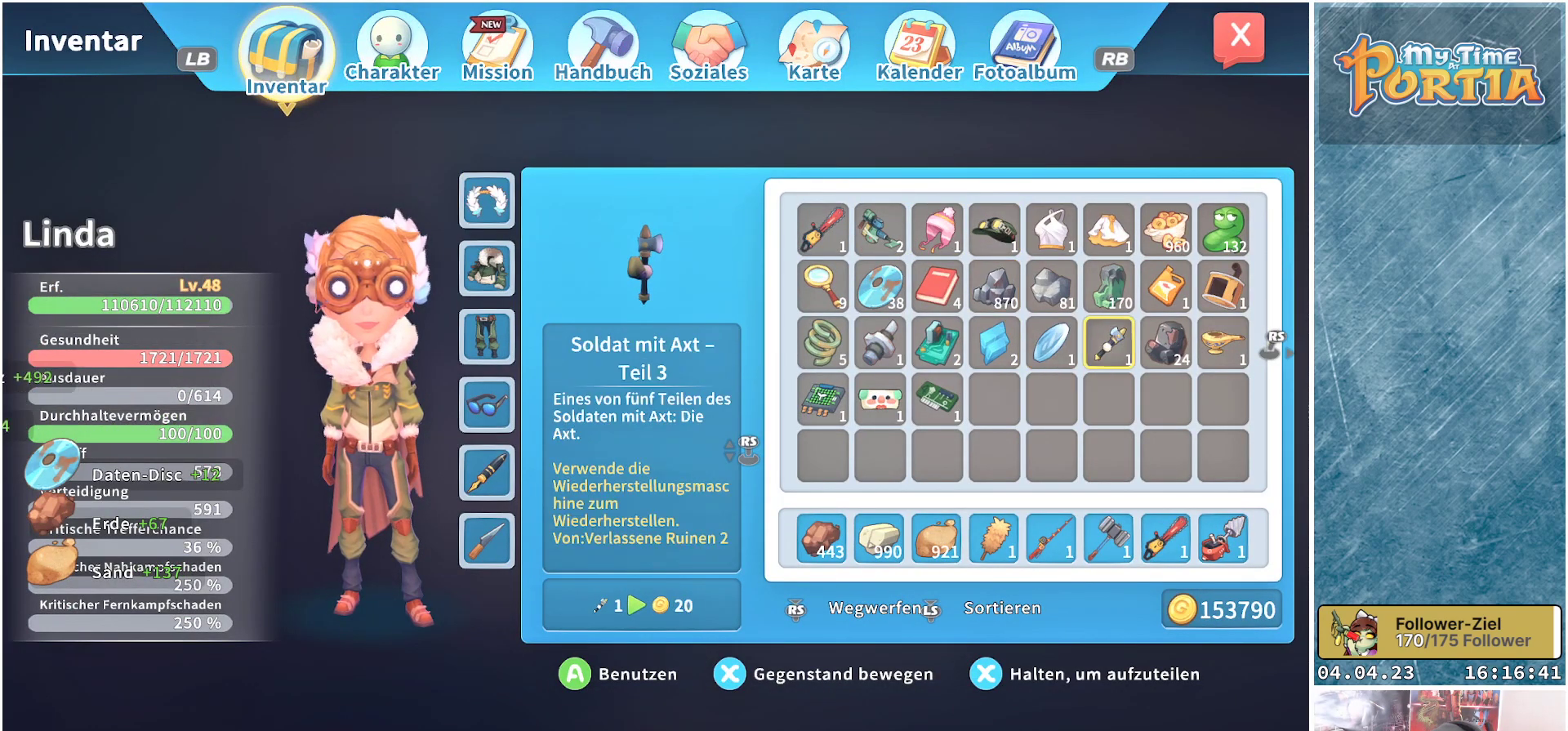
{"buttons": [], "left_stick": "center", "right_stick": "center", "events": [[100, "DPAD_RIGHT", "up"], [317, "DPAD_LEFT", "down"], [417, "DPAD_LEFT", "up"]]}
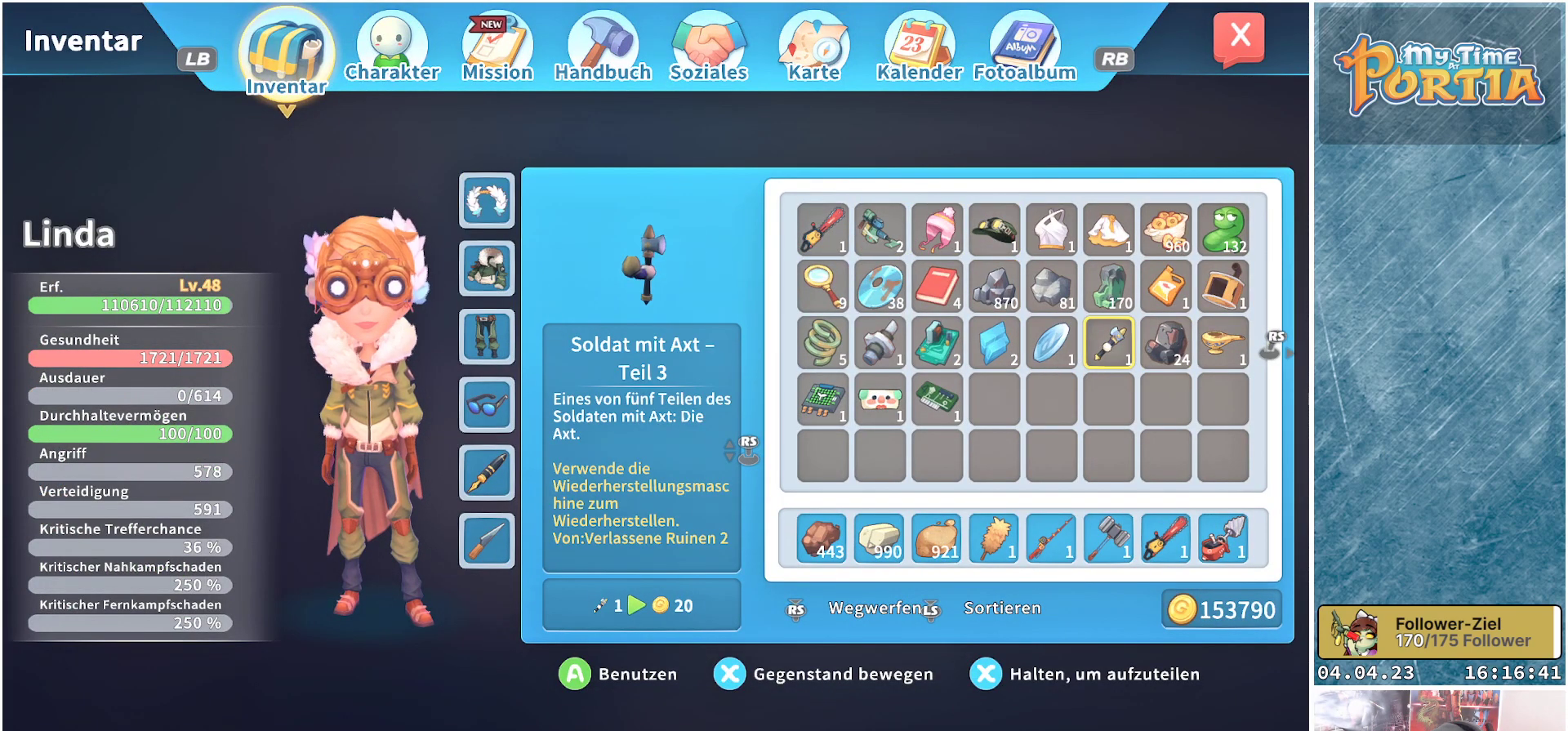
{"buttons": [], "left_stick": "center", "right_stick": "center", "events": [[83, "DPAD_UP", "down"], [217, "DPAD_UP", "up"], [383, "DPAD_RIGHT", "down"], [483, "DPAD_RIGHT", "up"]]}
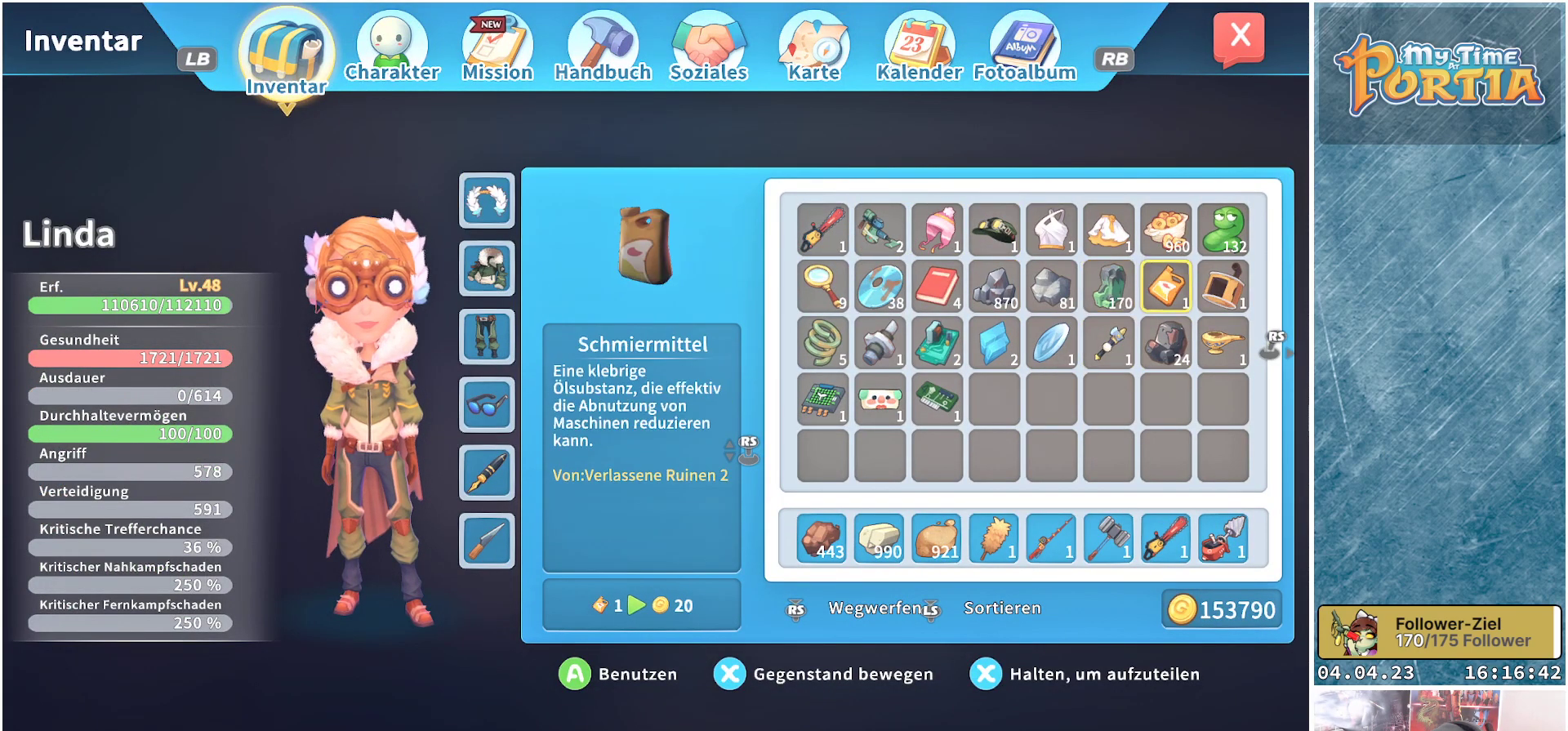
{"buttons": ["A"], "left_stick": "center", "right_stick": "center", "events": [[100, "DPAD_UP", "down"], [217, "DPAD_UP", "up"], [400, "A", "down"]]}
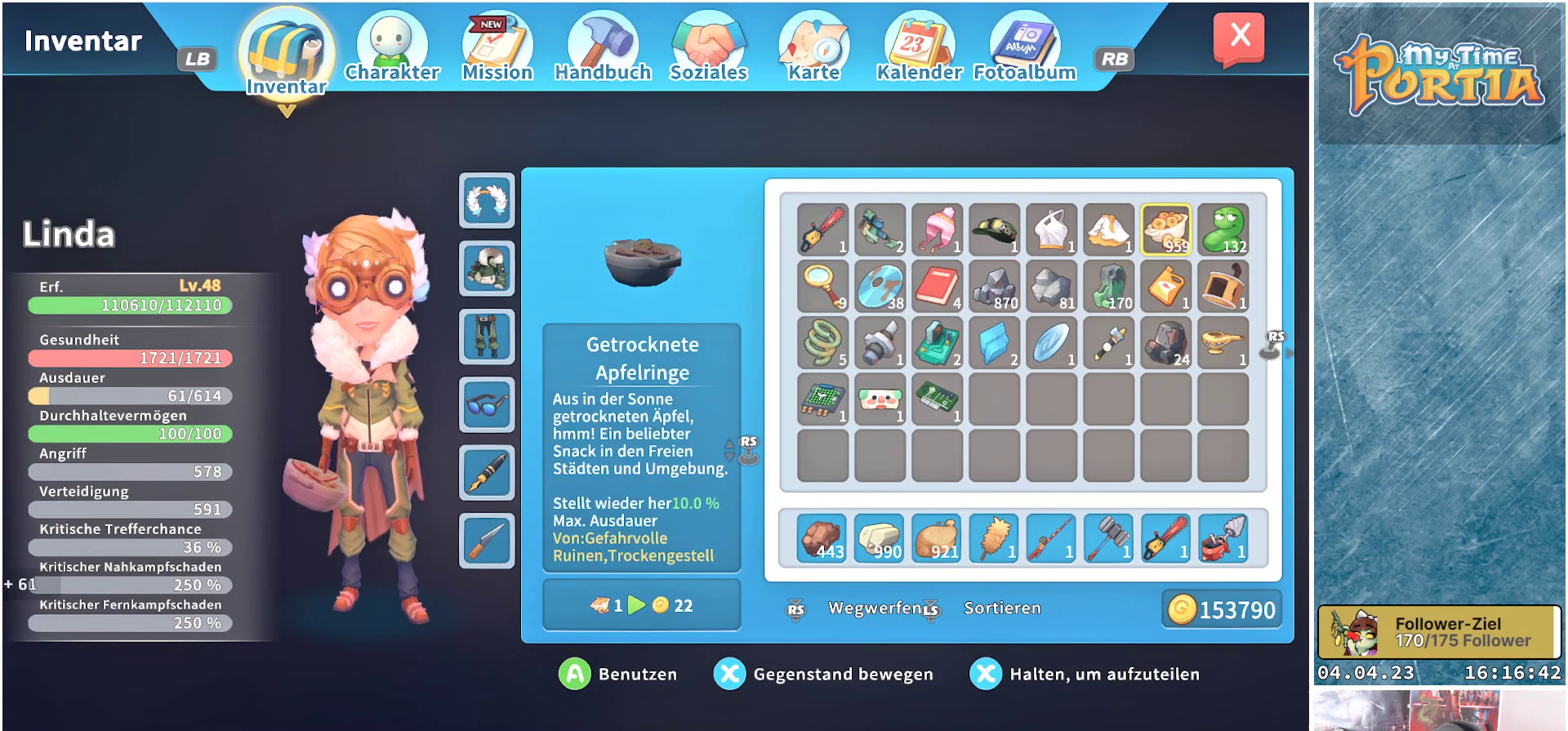
{"buttons": [], "left_stick": "center", "right_stick": "center", "events": [[50, "A", "up"], [133, "A", "down"], [267, "A", "up"], [333, "A", "down"], [450, "A", "up"]]}
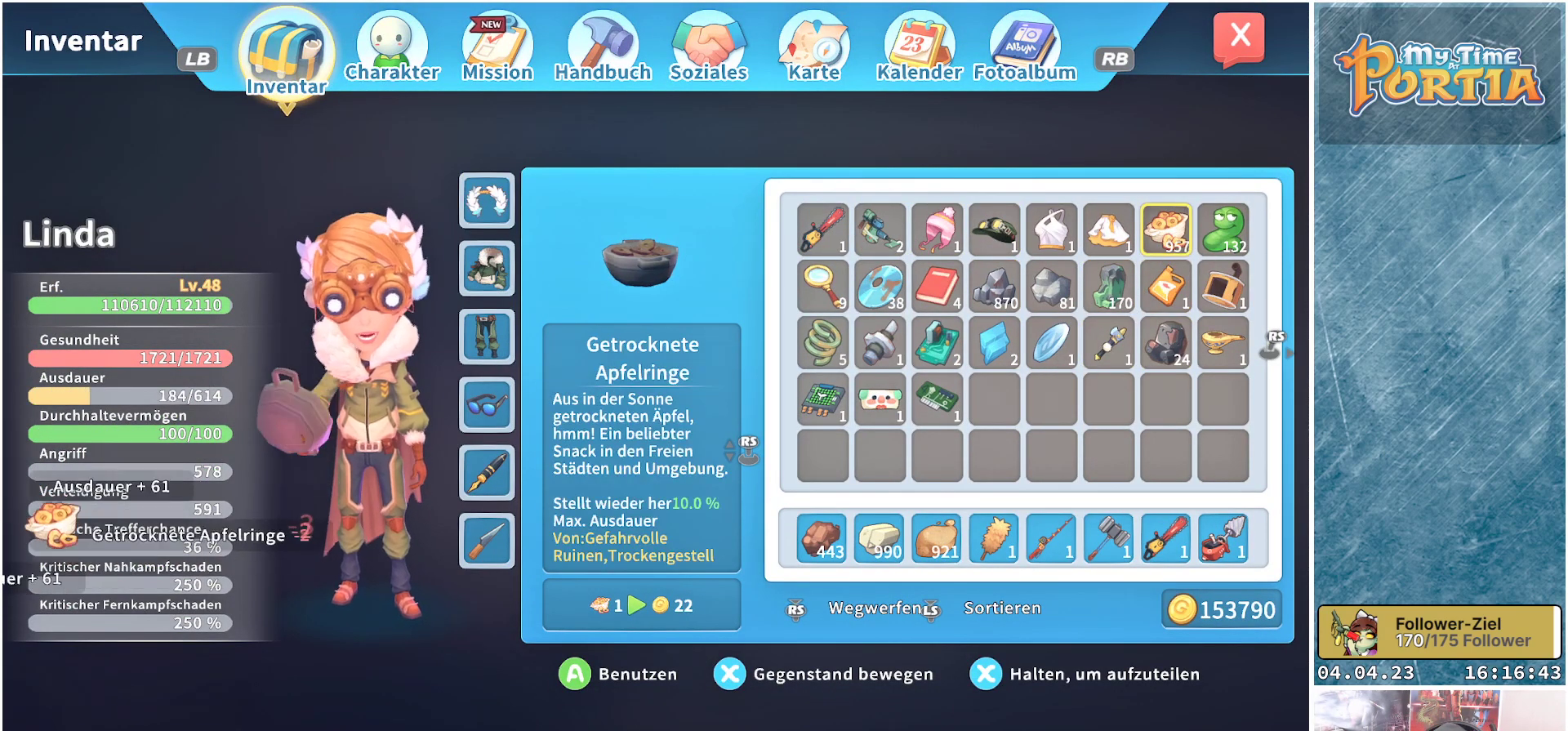
{"buttons": [], "left_stick": "center", "right_stick": "center", "events": [[67, "A", "down"], [167, "A", "up"], [333, "A", "down"], [467, "A", "up"]]}
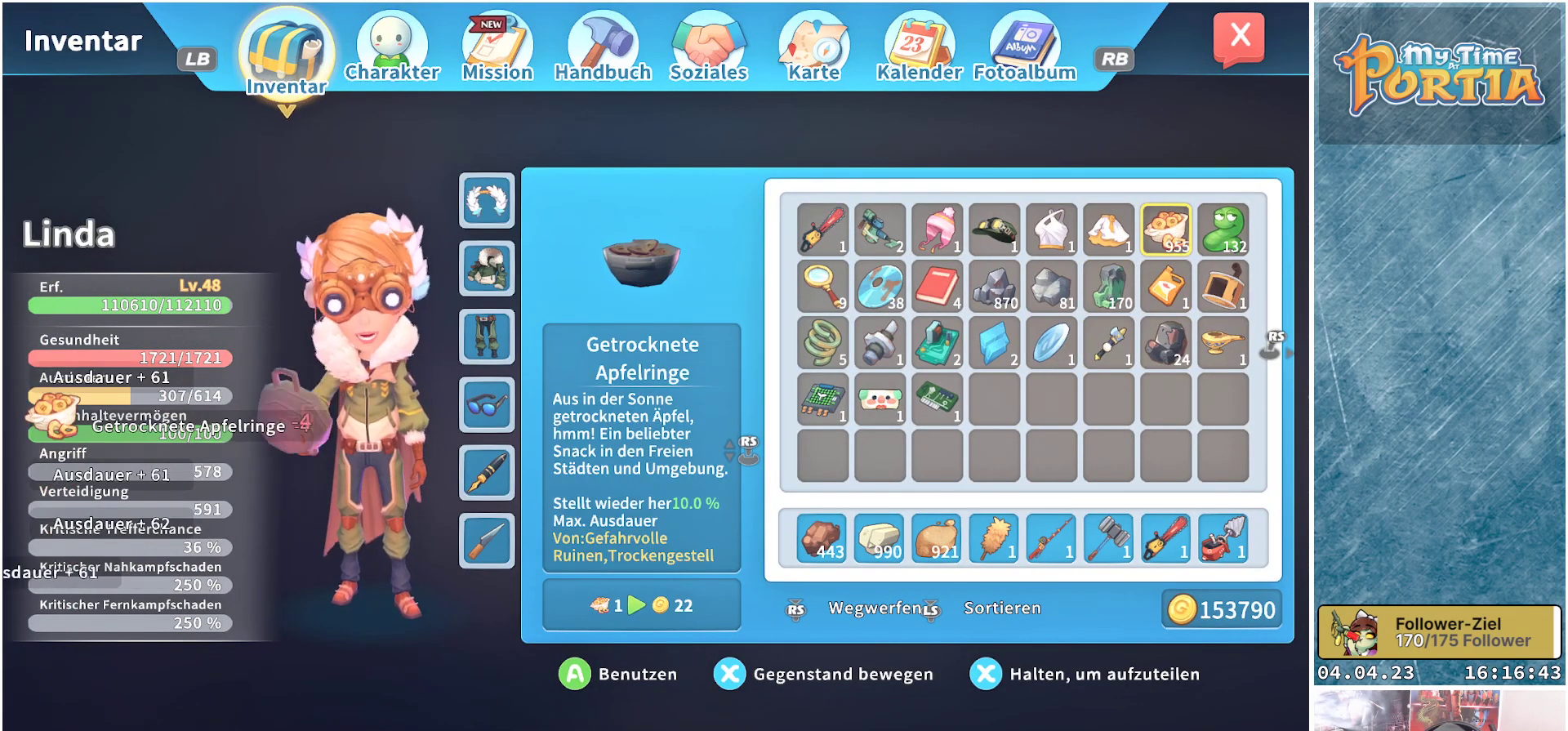
{"buttons": [], "left_stick": "center", "right_stick": "center", "events": [[183, "A", "down"], [317, "A", "up"]]}
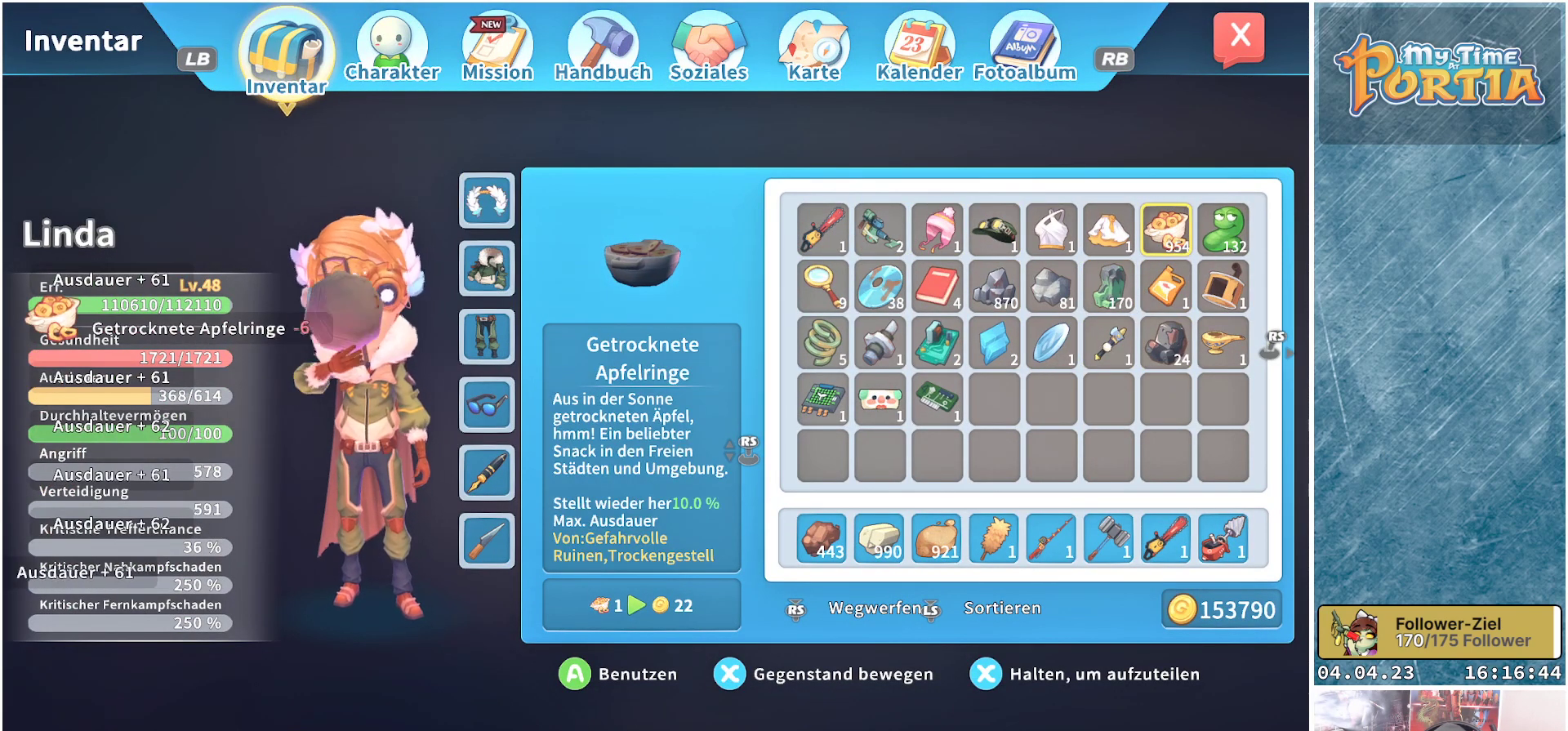
{"buttons": ["A"], "left_stick": "center", "right_stick": "center", "events": [[100, "A", "down"], [233, "A", "up"], [433, "A", "down"]]}
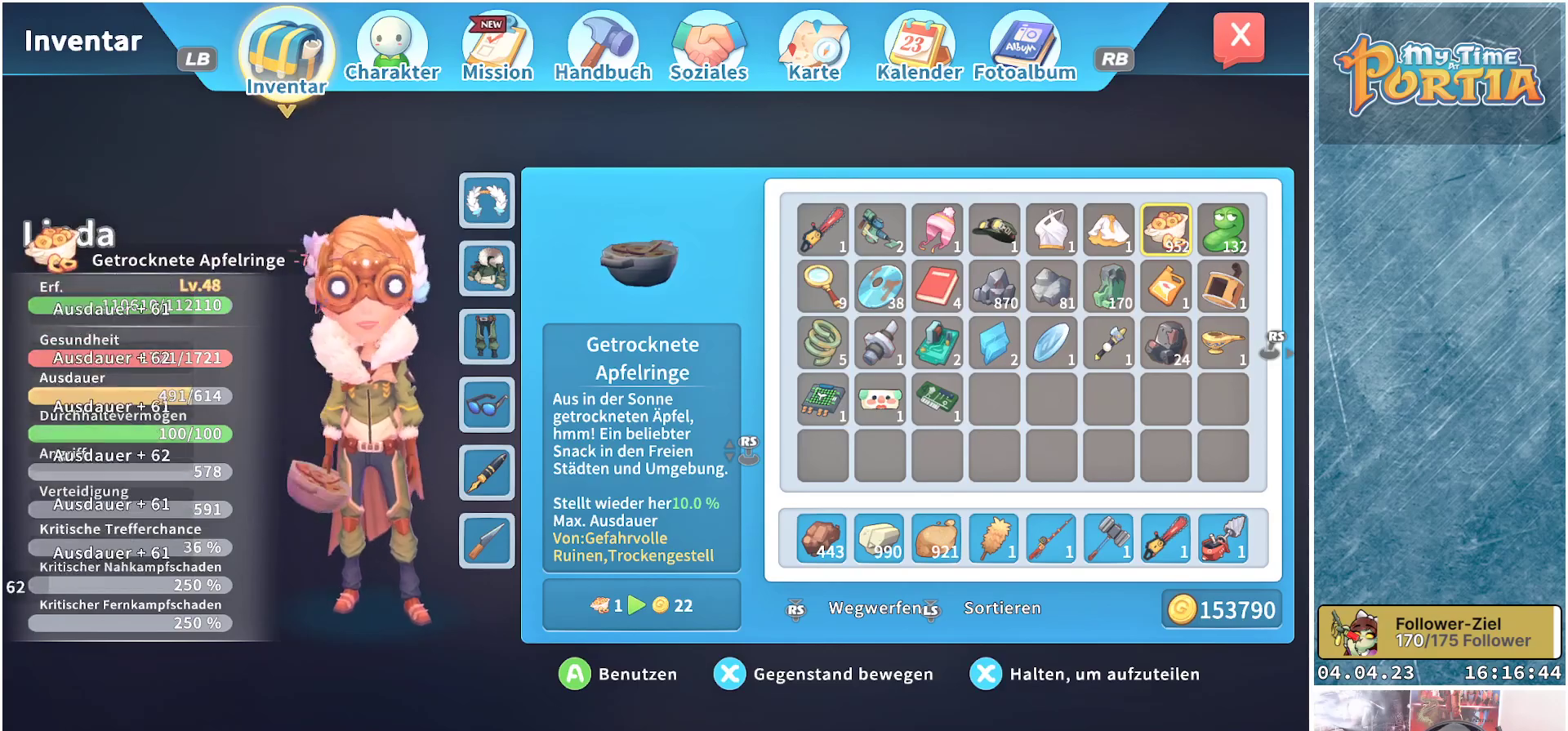
{"buttons": [], "left_stick": "center", "right_stick": "center", "events": [[67, "A", "up"]]}